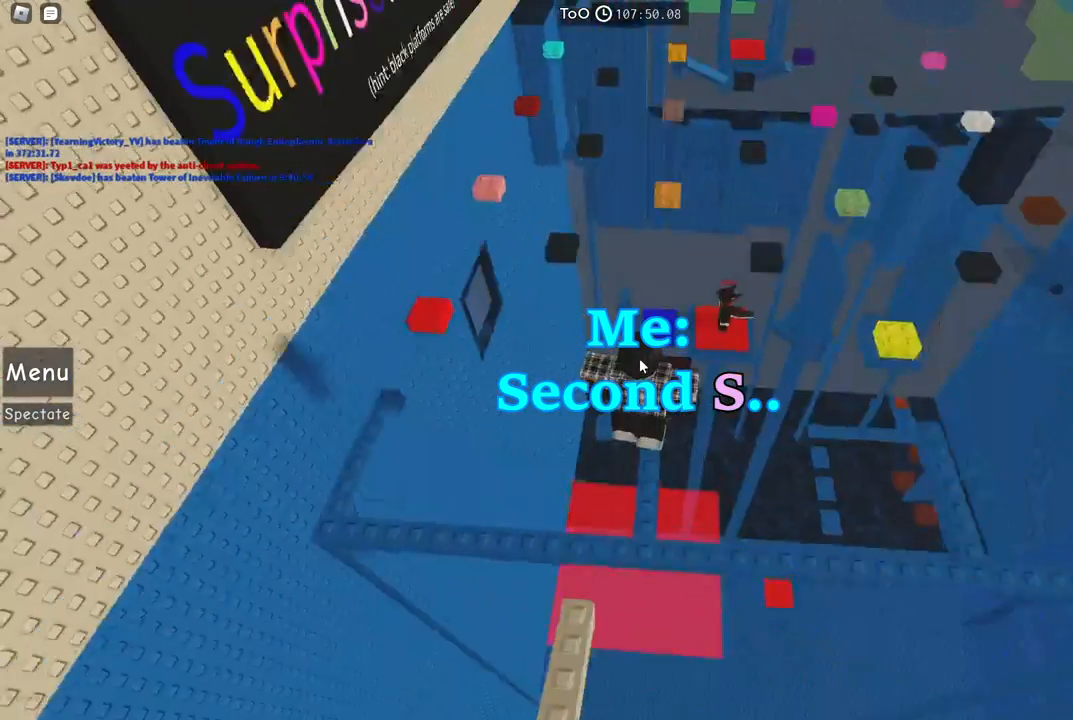
Gameplay with keyboard; each line is a JSON object with the keys held at the frame after it. "events" lists presses ("down") and releases ("up") of "a", "ctrl", "d", "e", "f", "q", "r", "s", "shift", "space", "tab" and "w" between this image and that frame as [ms after this image, input, new state], when the widget could be followed in between. No other keys are recorded. Mouse input is not recorded.
{"keys": [], "events": [[34, "space", "up"], [384, "w", "down"], [450, "w", "up"]]}
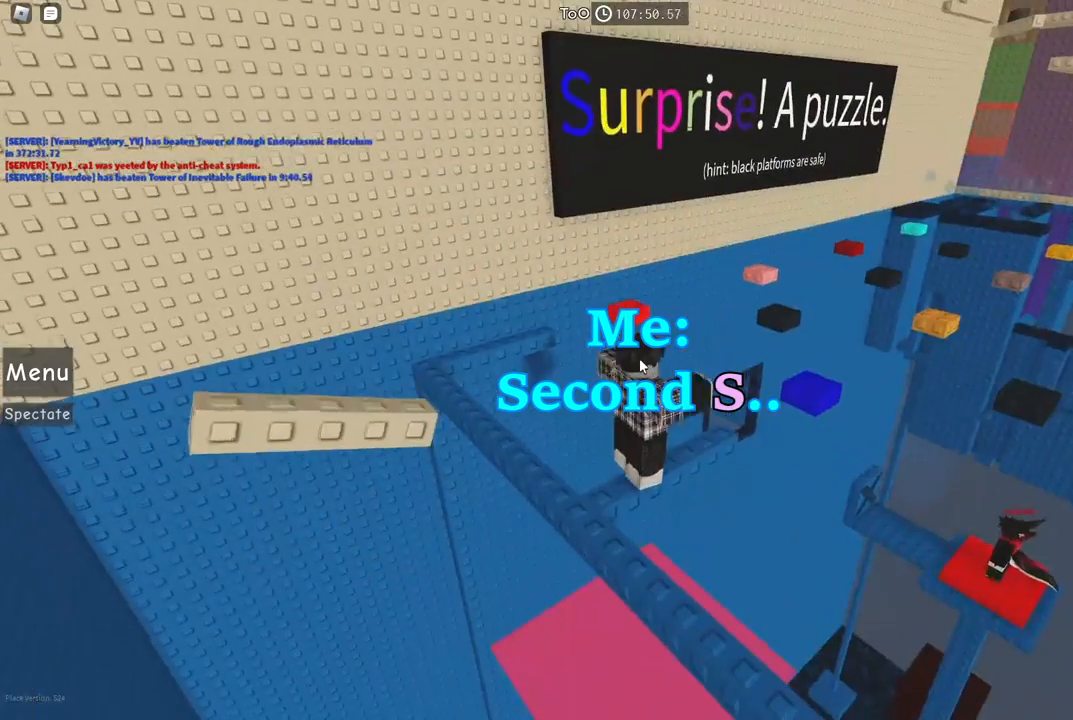
{"keys": [], "events": []}
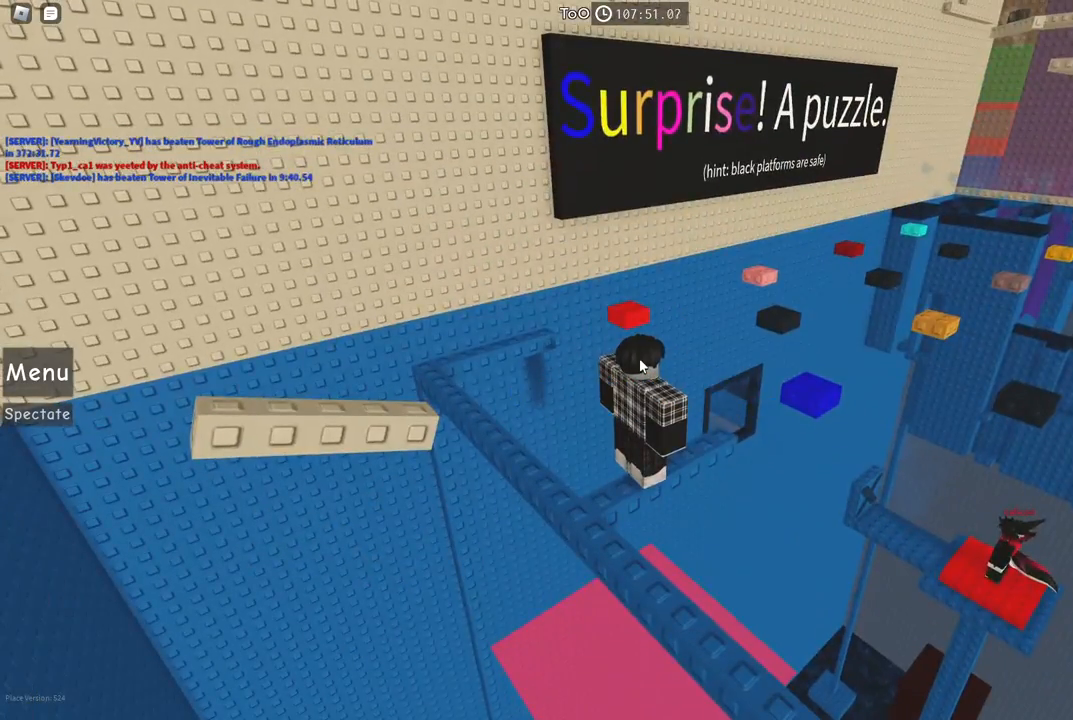
{"keys": [], "events": []}
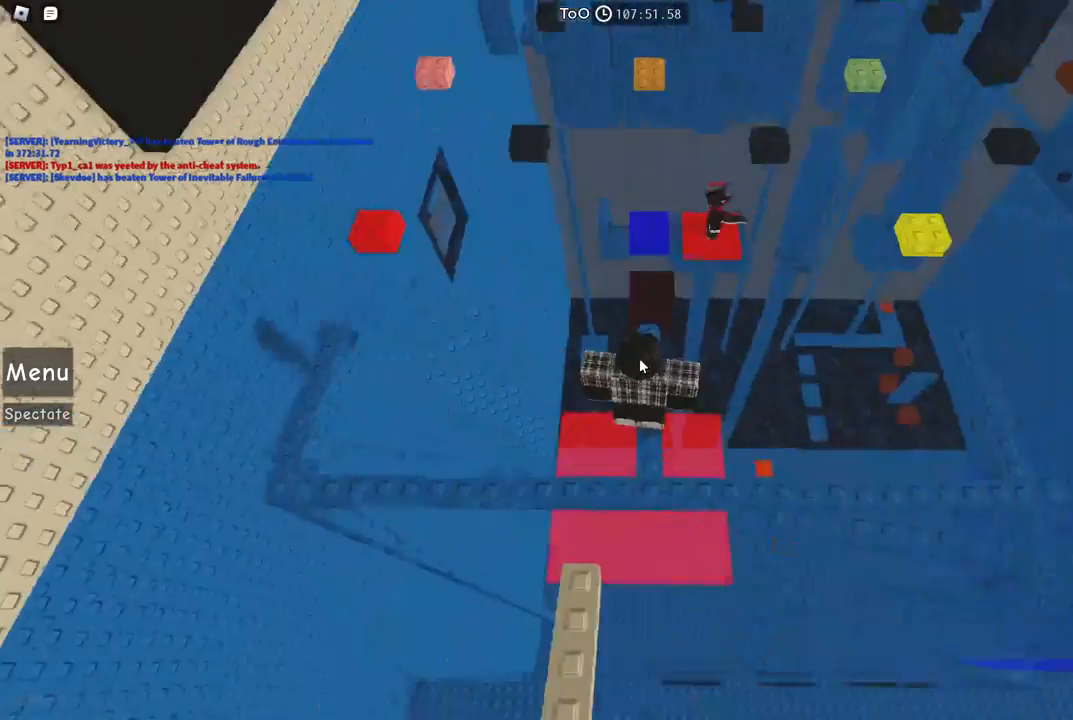
{"keys": ["space", "w"], "events": [[234, "w", "down"], [384, "space", "down"]]}
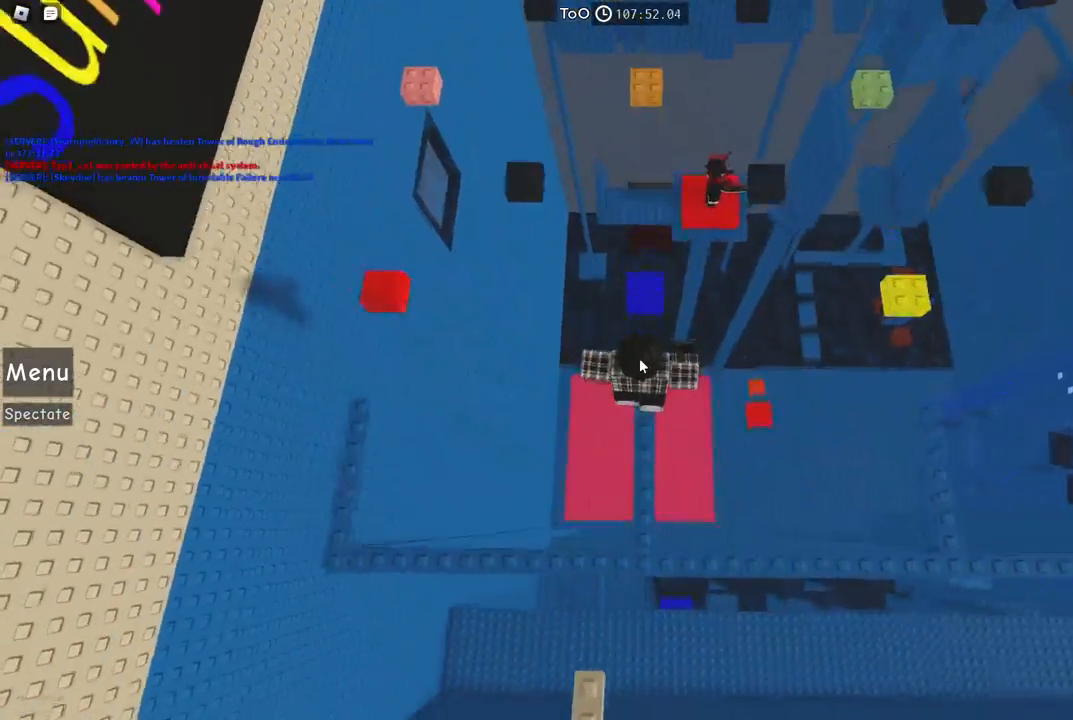
{"keys": ["space", "w"], "events": [[50, "space", "up"], [250, "w", "up"], [317, "w", "down"], [450, "space", "down"]]}
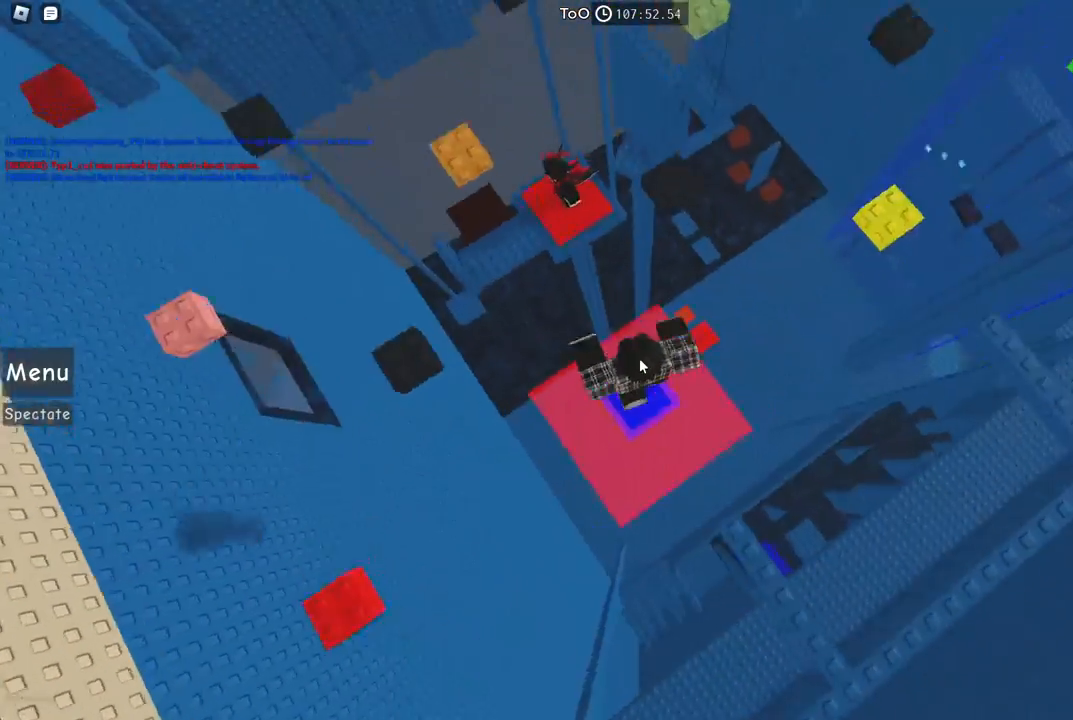
{"keys": ["shift", "w"], "events": [[117, "space", "up"], [367, "shift", "down"]]}
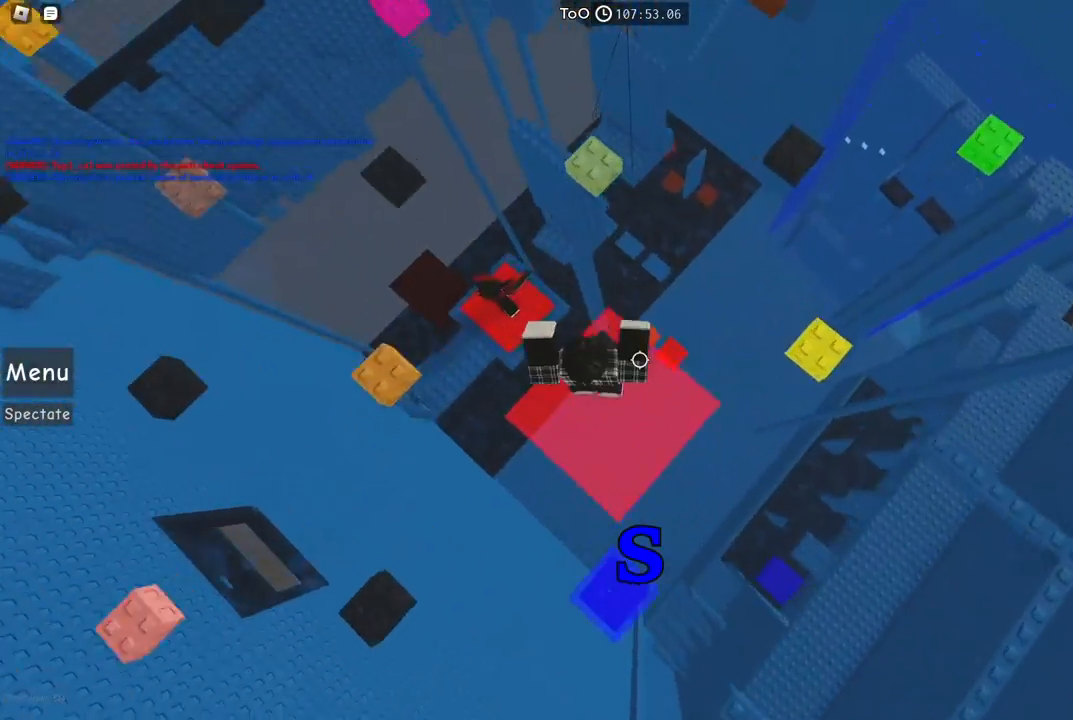
{"keys": [], "events": [[34, "shift", "up"], [50, "w", "up"]]}
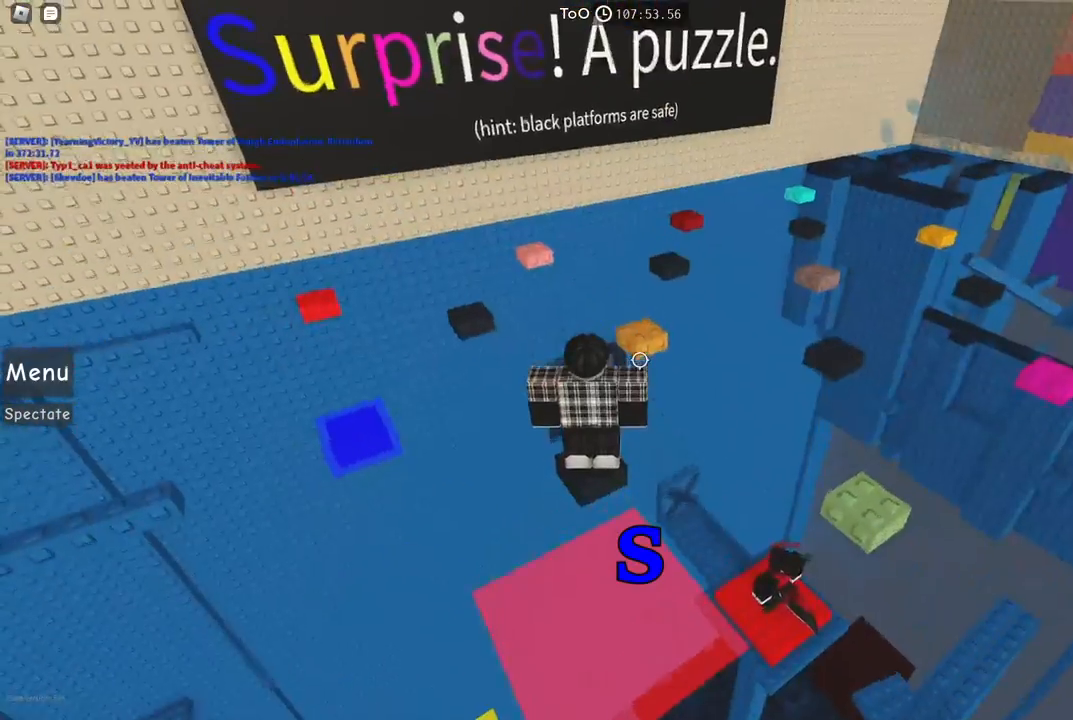
{"keys": [], "events": []}
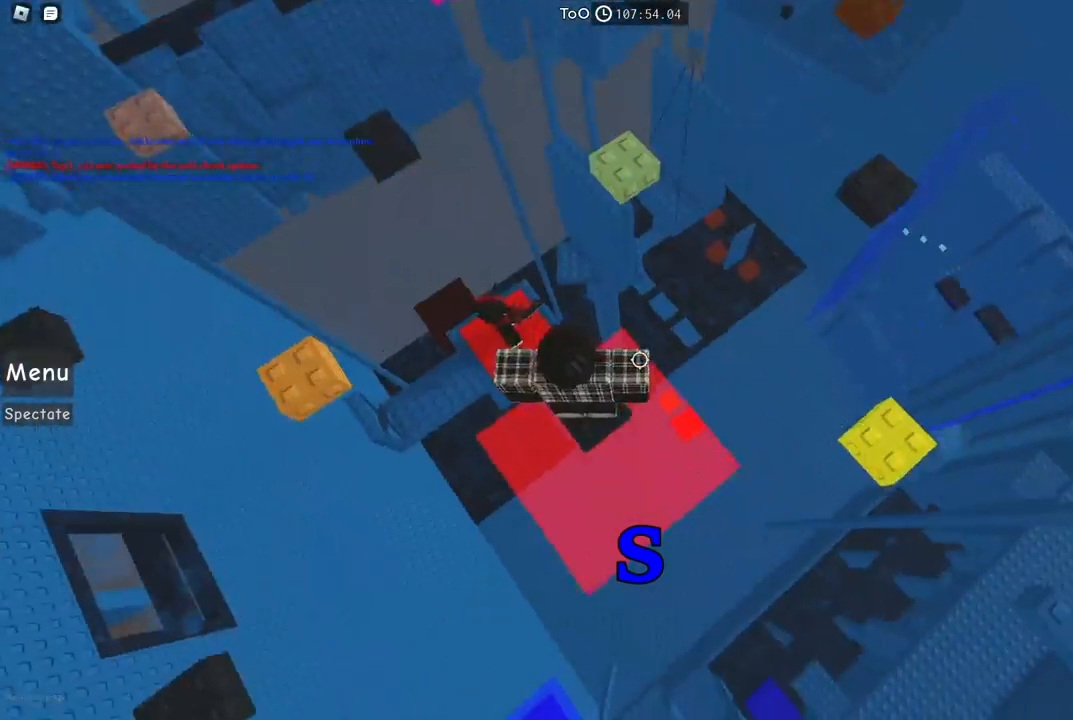
{"keys": ["d"], "events": [[34, "d", "down"], [134, "space", "down"], [300, "space", "up"]]}
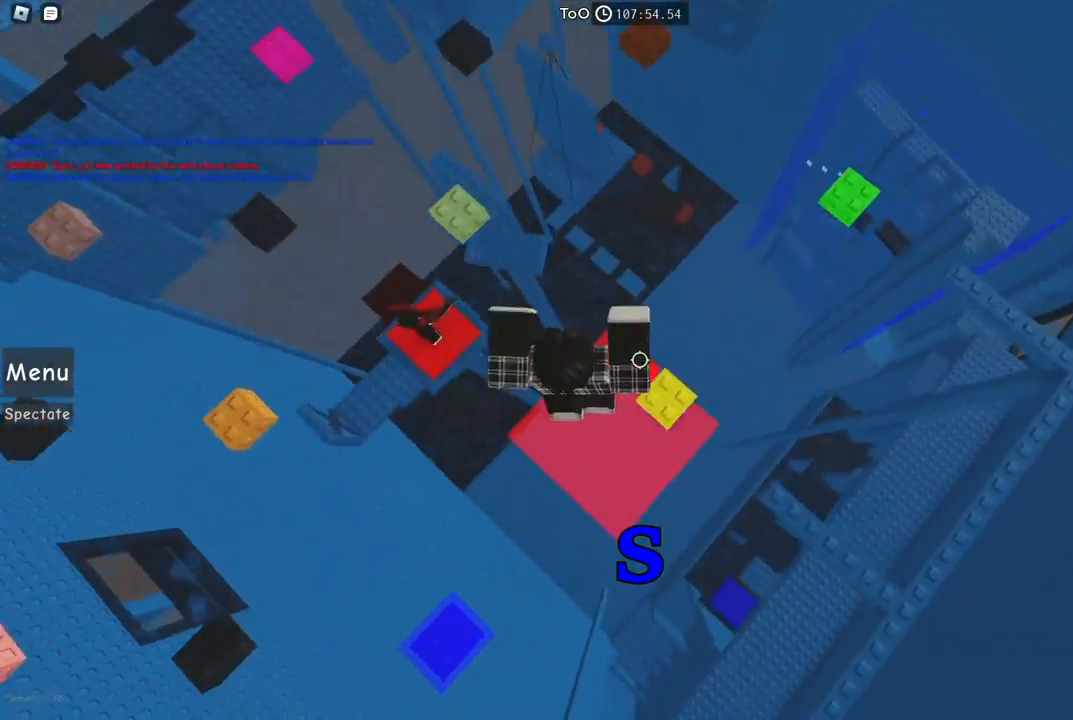
{"keys": ["w"], "events": [[100, "w", "down"], [167, "d", "up"], [267, "space", "down"], [417, "space", "up"]]}
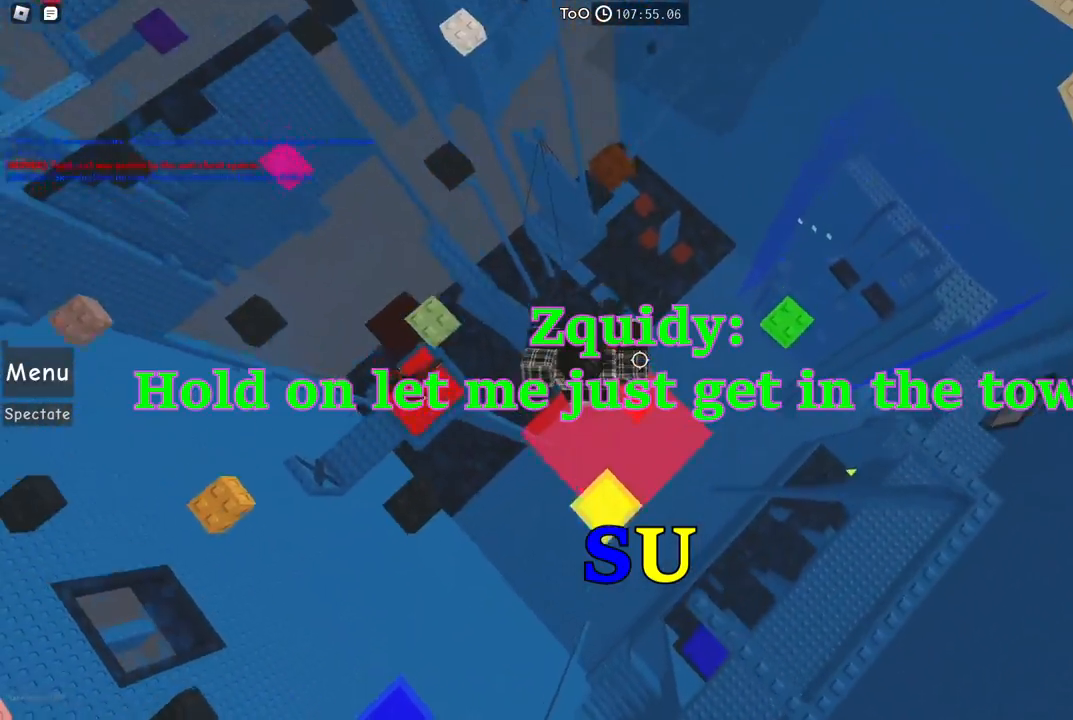
{"keys": [], "events": [[217, "w", "up"], [284, "shift", "down"], [400, "shift", "up"]]}
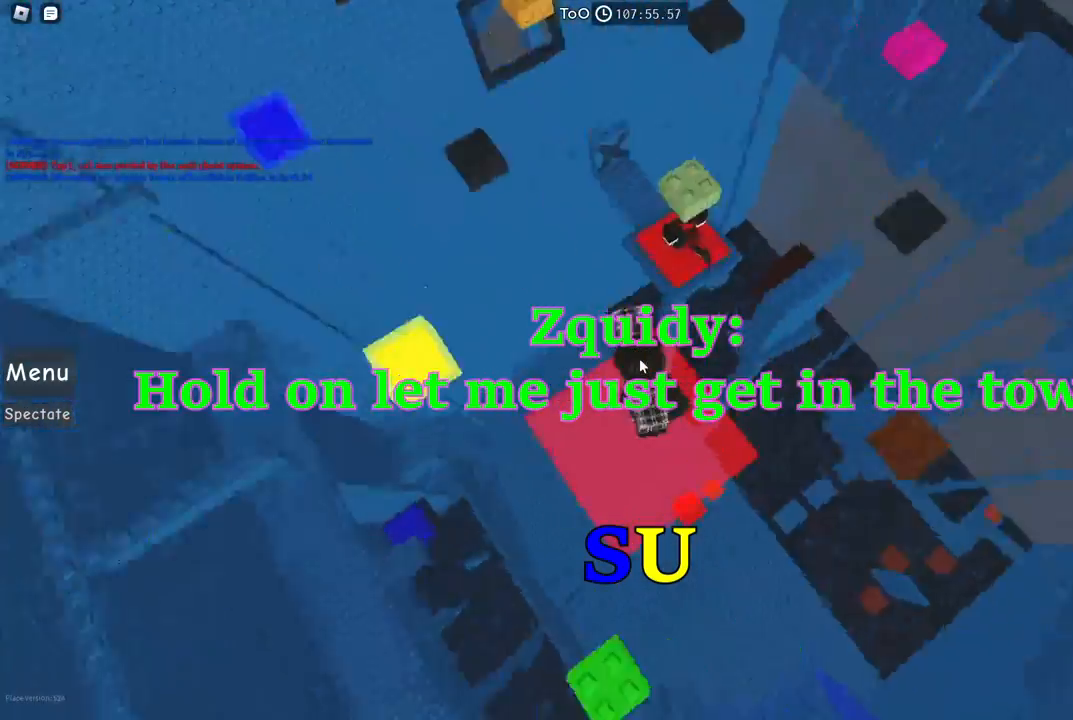
{"keys": ["w"], "events": [[184, "w", "down"], [250, "space", "down"], [400, "space", "up"]]}
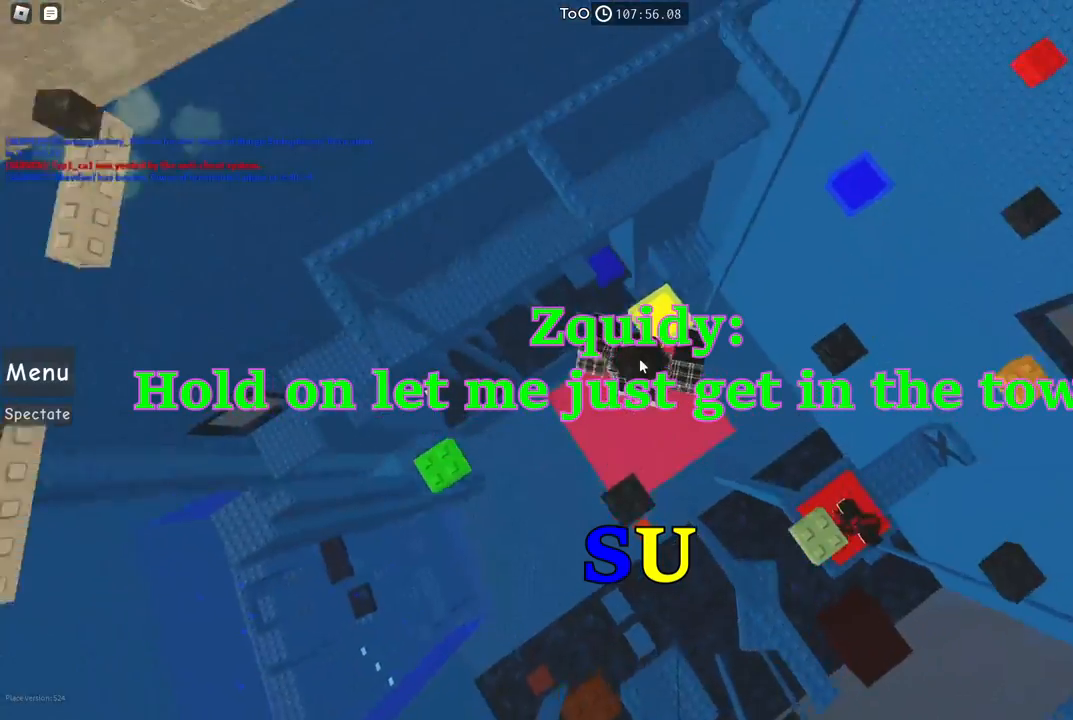
{"keys": ["space", "w"], "events": [[184, "w", "up"], [300, "w", "down"], [334, "space", "down"]]}
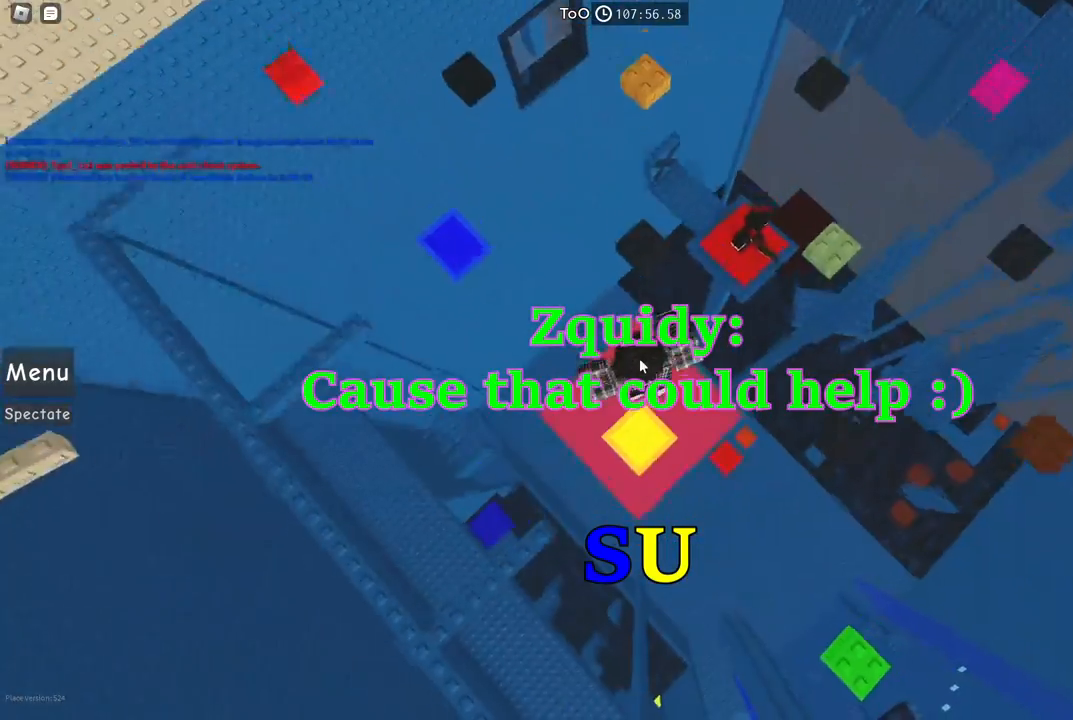
{"keys": [], "events": [[17, "space", "up"], [484, "w", "up"]]}
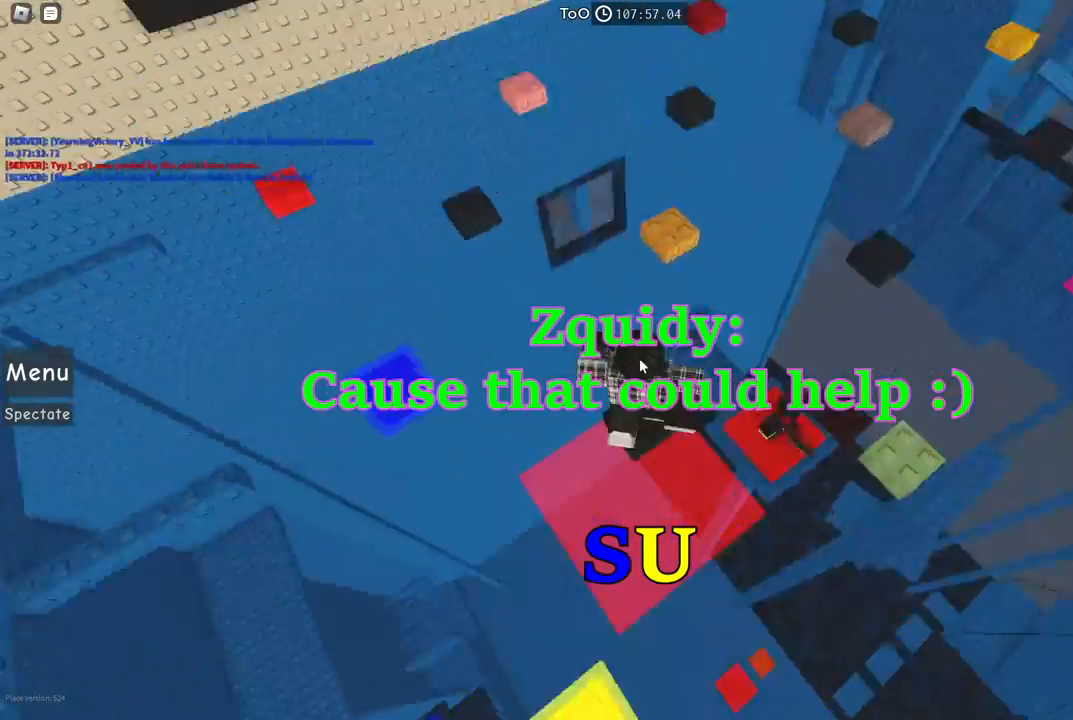
{"keys": [], "events": []}
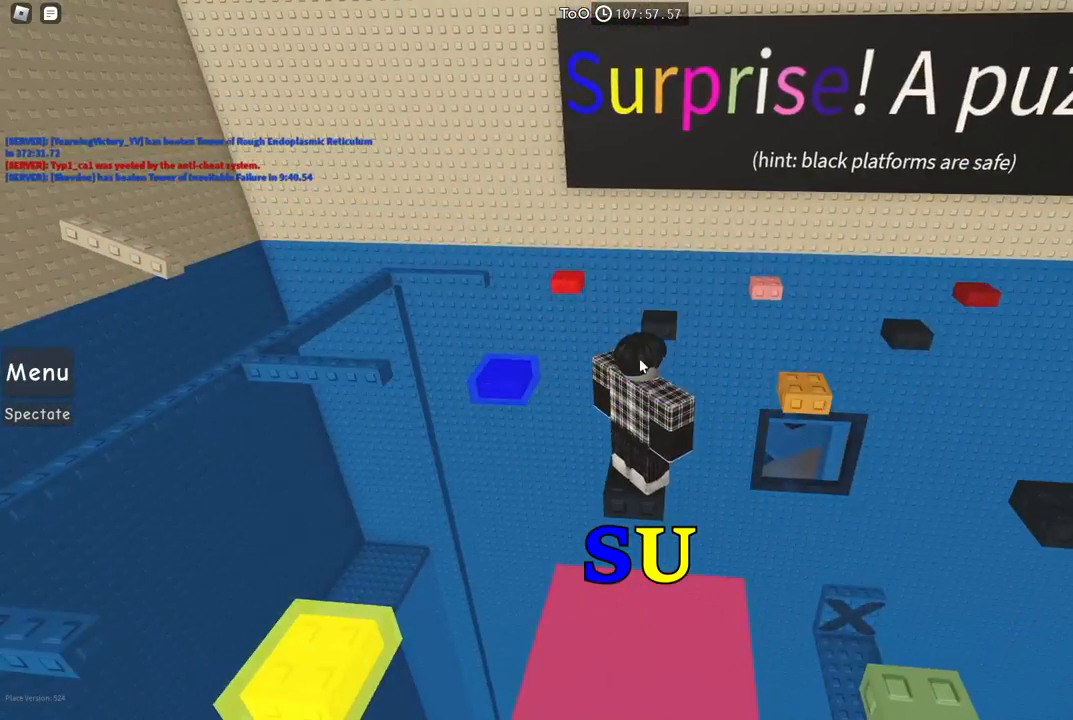
{"keys": [], "events": []}